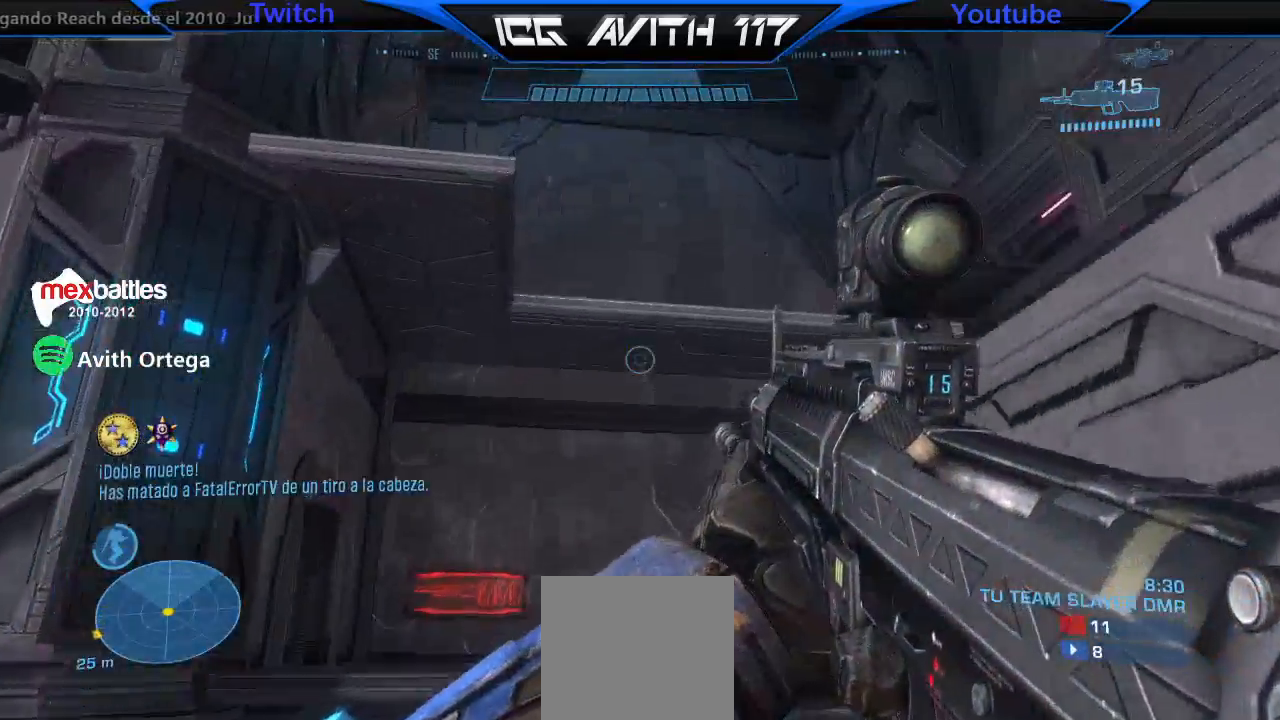
Gameplay with a controller (Xbox layout); each line is a JSON object with the inputs held at the frame after it. "events" lists button and stick changes between this image and that frame as [ms after this image, input, new state], when the widget could be followed in between.
{"buttons": ["L1"], "left_stick": "up", "right_stick": "up-right", "events": [[300, "right_stick", "up"], [467, "right_stick", "up-right"]]}
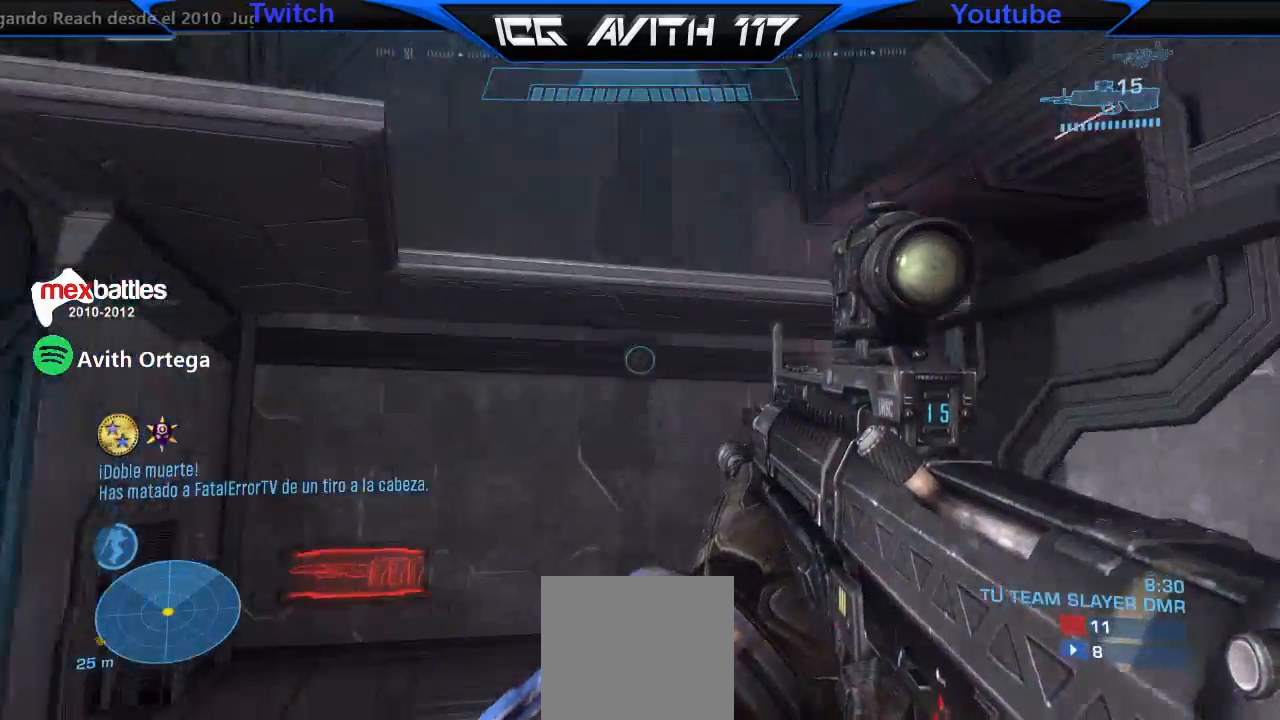
{"buttons": [], "left_stick": "up-left", "right_stick": "right", "events": [[233, "right_stick", "center"], [300, "L1", "up"], [367, "right_stick", "right"], [500, "left_stick", "up-left"]]}
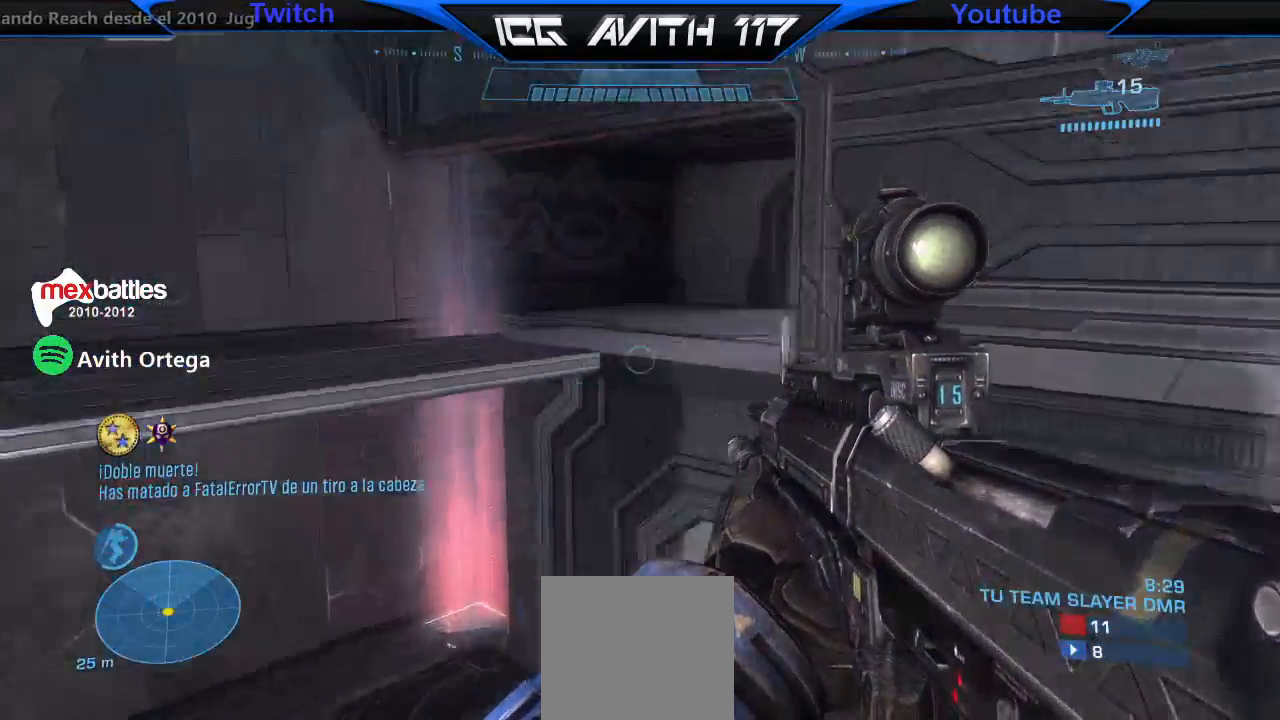
{"buttons": [], "left_stick": "up-left", "right_stick": "center", "events": [[67, "right_stick", "up-right"], [167, "right_stick", "center"]]}
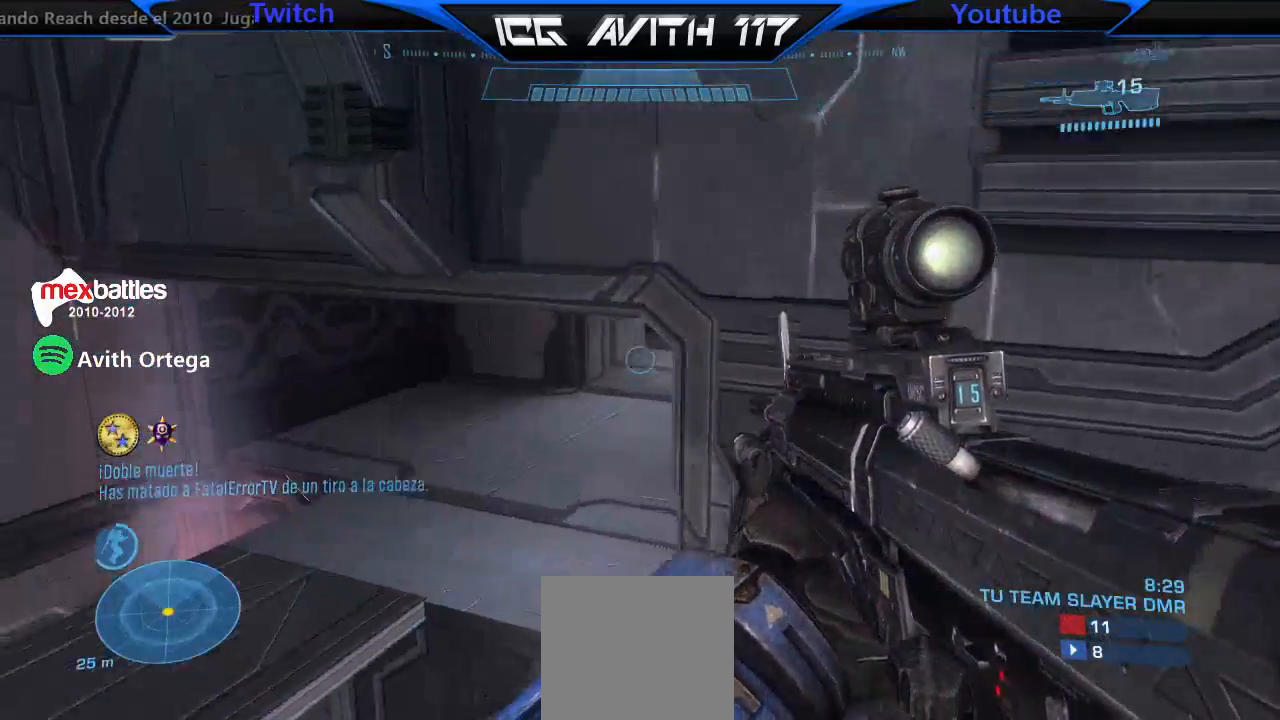
{"buttons": [], "left_stick": "up-left", "right_stick": "center", "events": []}
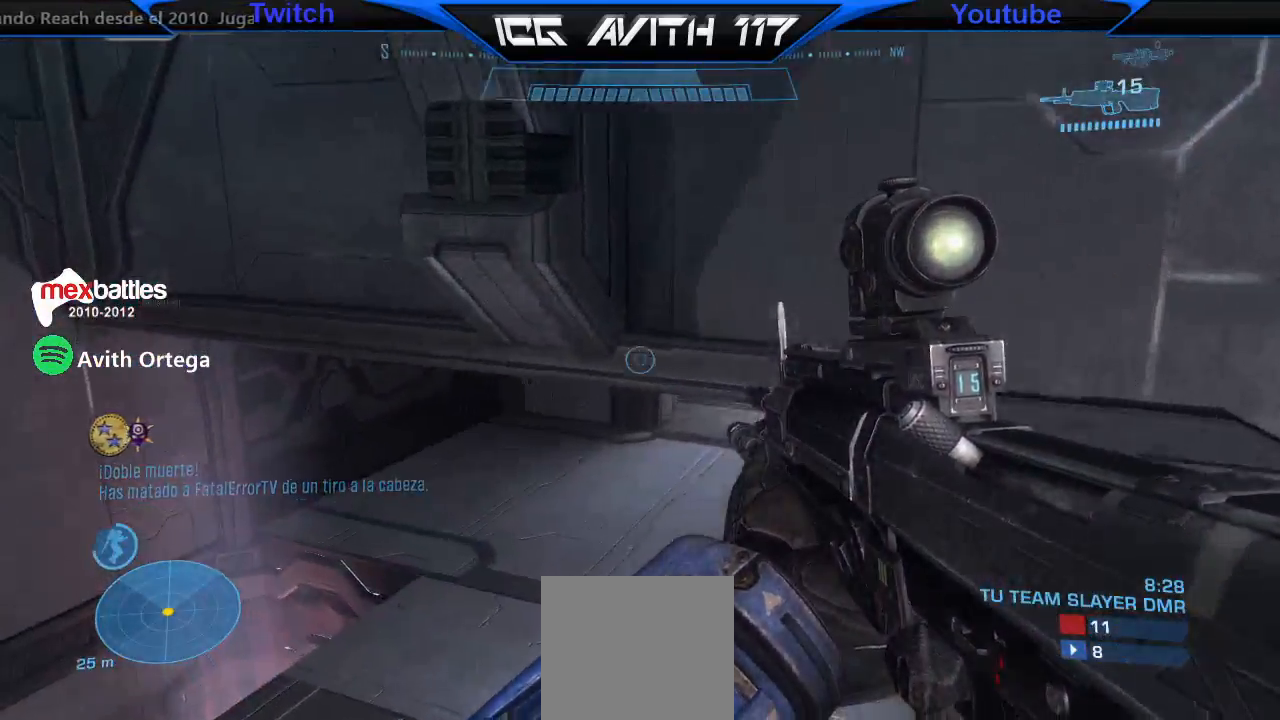
{"buttons": ["L1"], "left_stick": "up-left", "right_stick": "right", "events": [[233, "L1", "down"], [233, "right_stick", "right"]]}
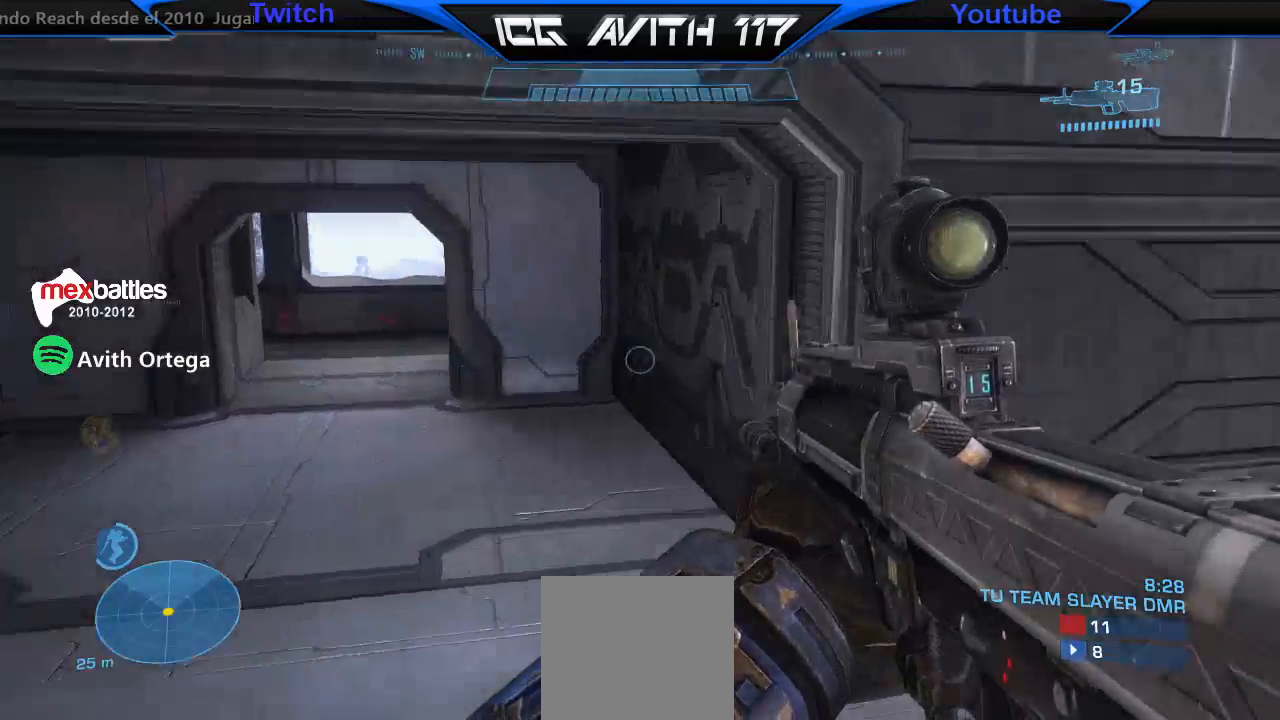
{"buttons": [], "left_stick": "down-left", "right_stick": "right", "events": [[200, "L1", "up"], [200, "left_stick", "left"], [367, "left_stick", "down-left"]]}
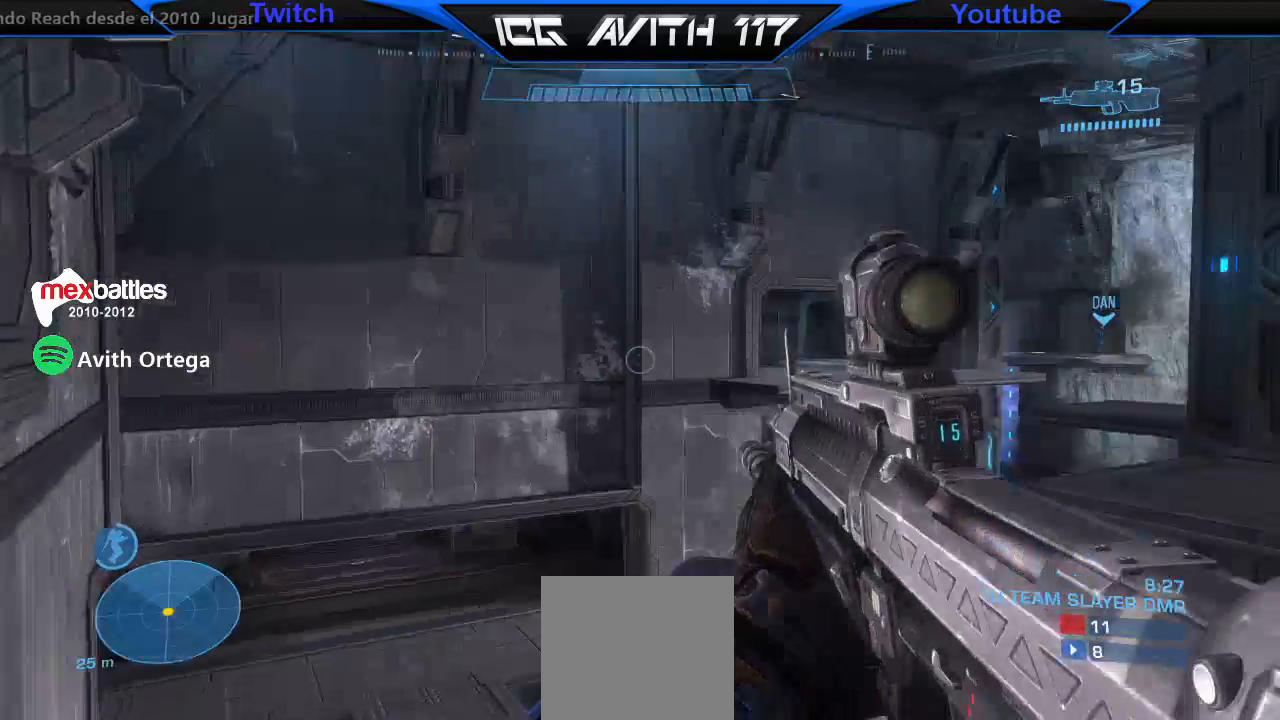
{"buttons": [], "left_stick": "left", "right_stick": "center", "events": [[100, "right_stick", "center"], [500, "left_stick", "left"]]}
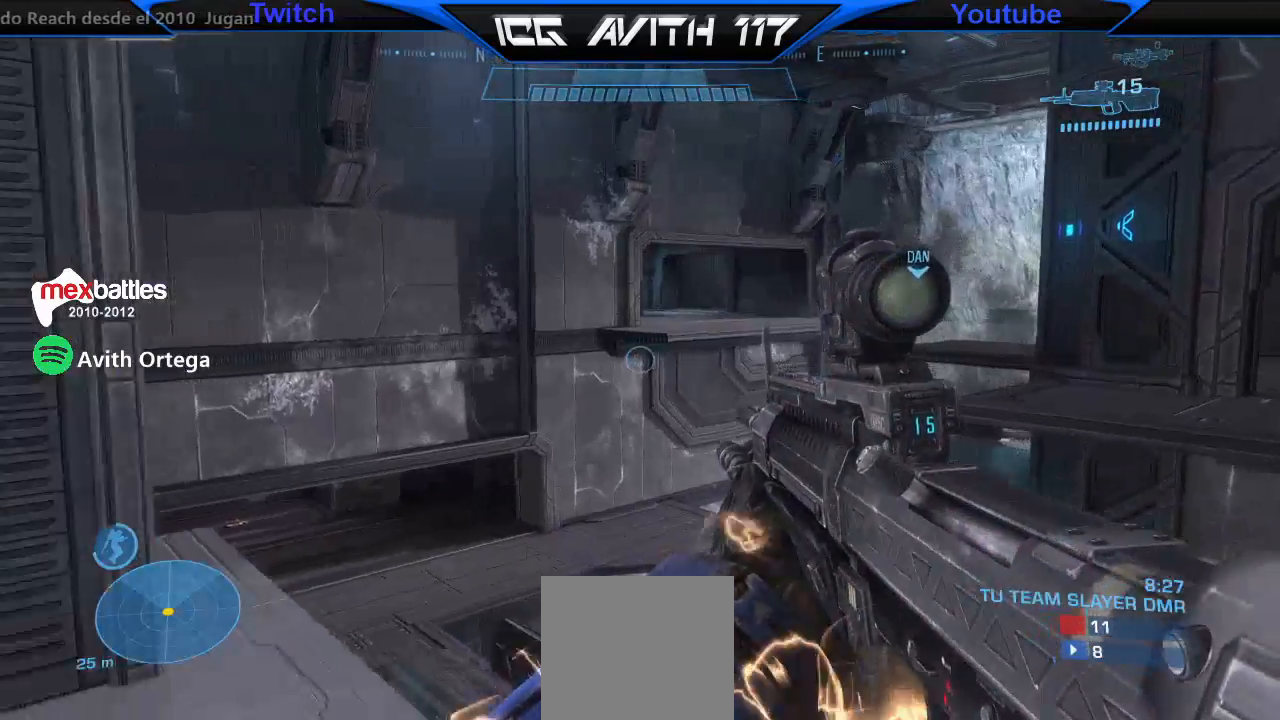
{"buttons": [], "left_stick": "center", "right_stick": "center", "events": [[67, "right_stick", "right"], [267, "right_stick", "center"], [333, "left_stick", "center"]]}
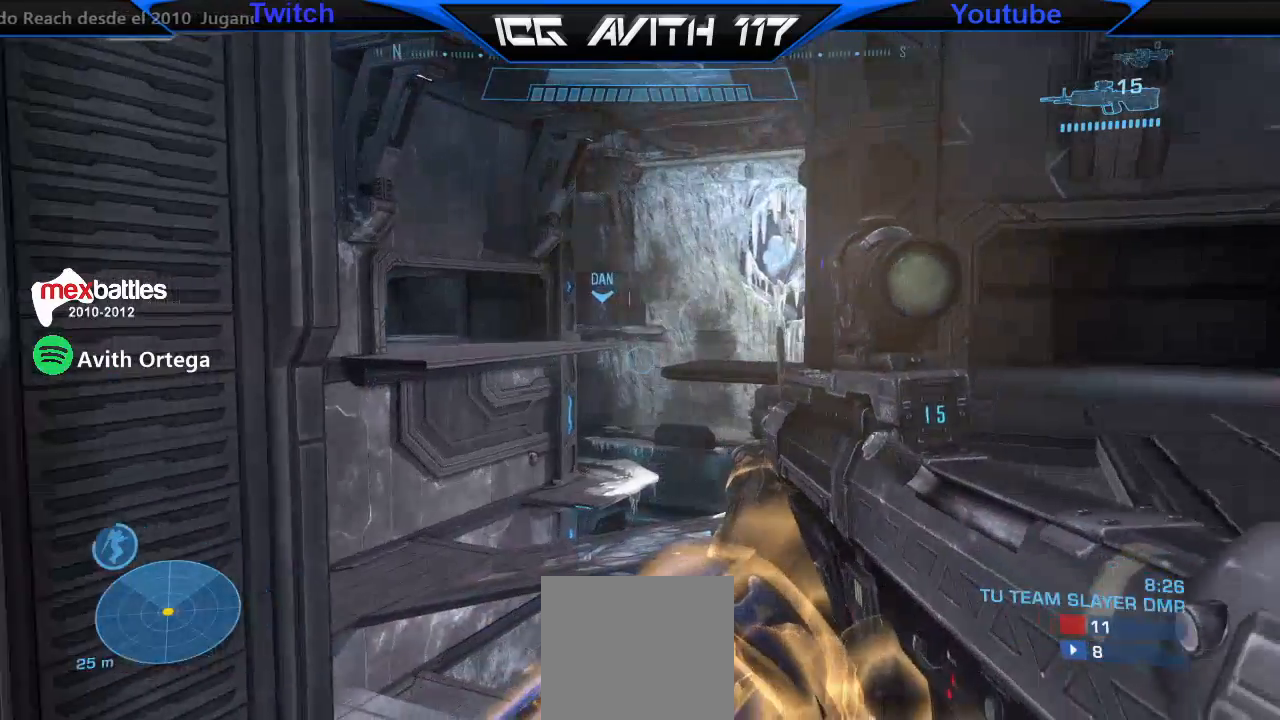
{"buttons": ["L3"], "left_stick": "up-left", "right_stick": "up", "events": [[67, "L3", "down"], [367, "right_stick", "up-right"], [400, "left_stick", "up-left"], [433, "right_stick", "up"]]}
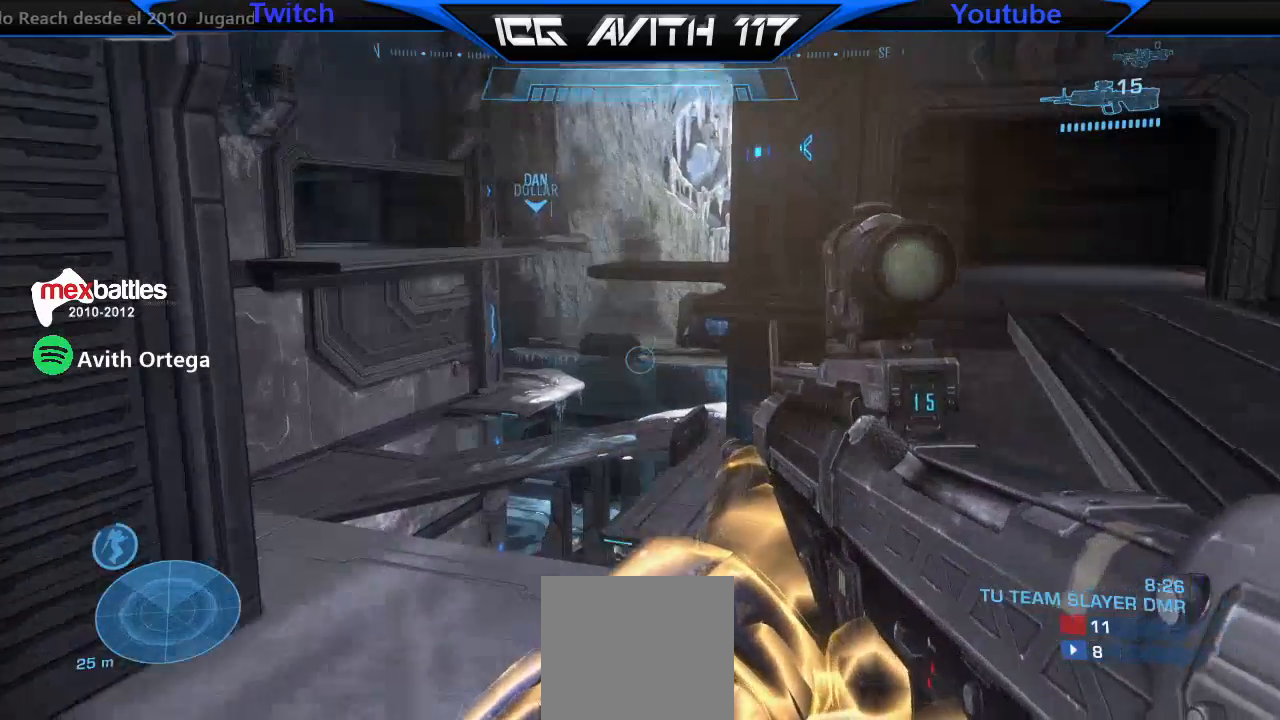
{"buttons": ["L3"], "left_stick": "up-left", "right_stick": "center", "events": [[100, "right_stick", "center"]]}
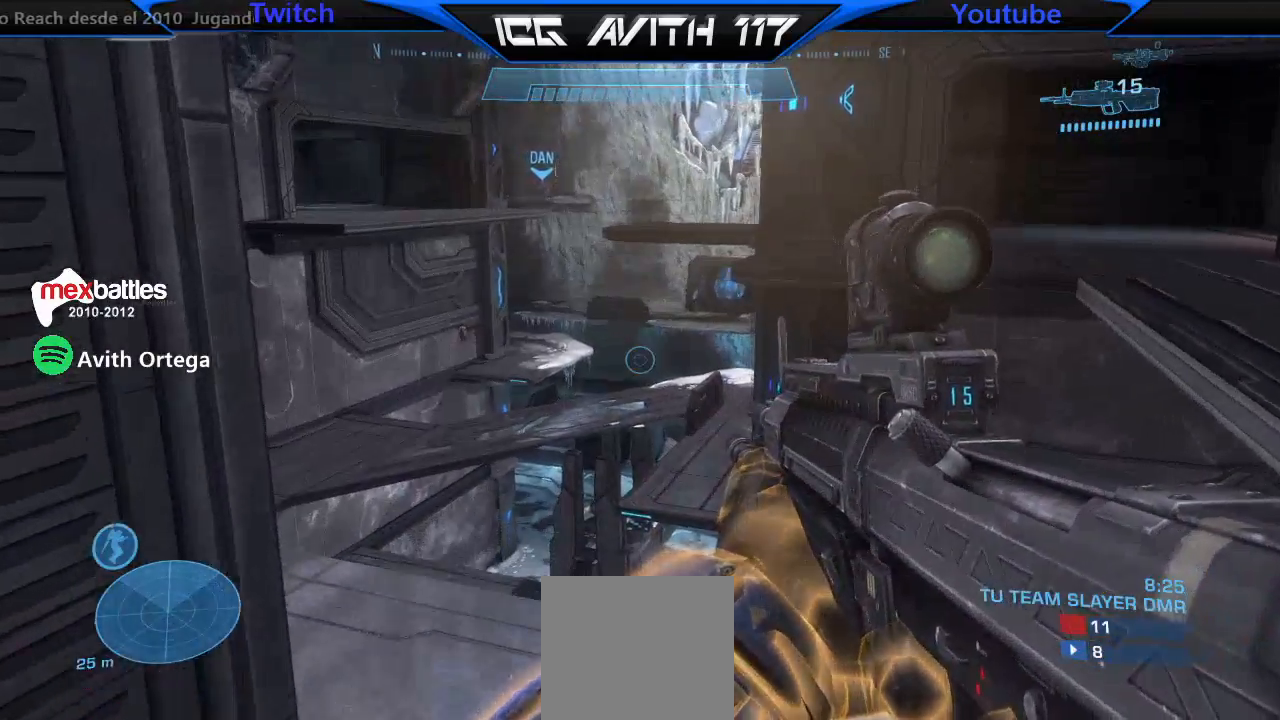
{"buttons": ["L3"], "left_stick": "up", "right_stick": "up", "events": [[267, "left_stick", "up"], [400, "right_stick", "up"]]}
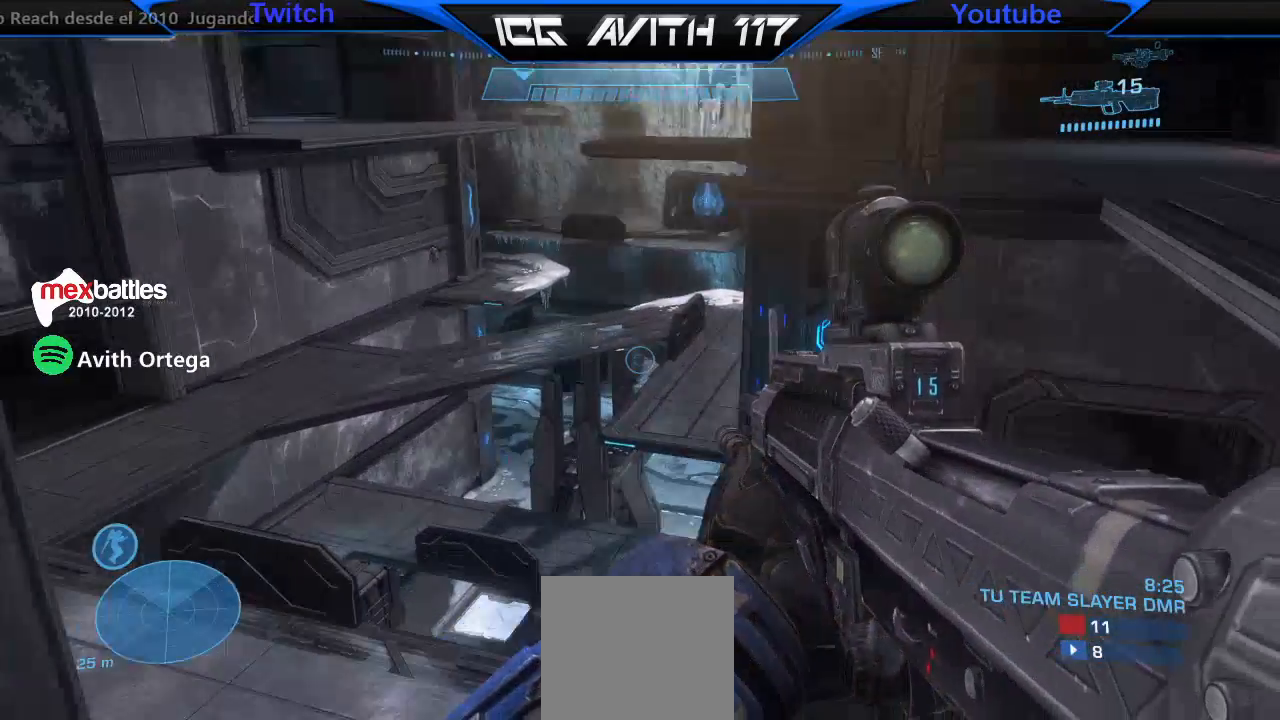
{"buttons": ["L3"], "left_stick": "center", "right_stick": "center", "events": [[167, "right_stick", "center"], [433, "left_stick", "center"]]}
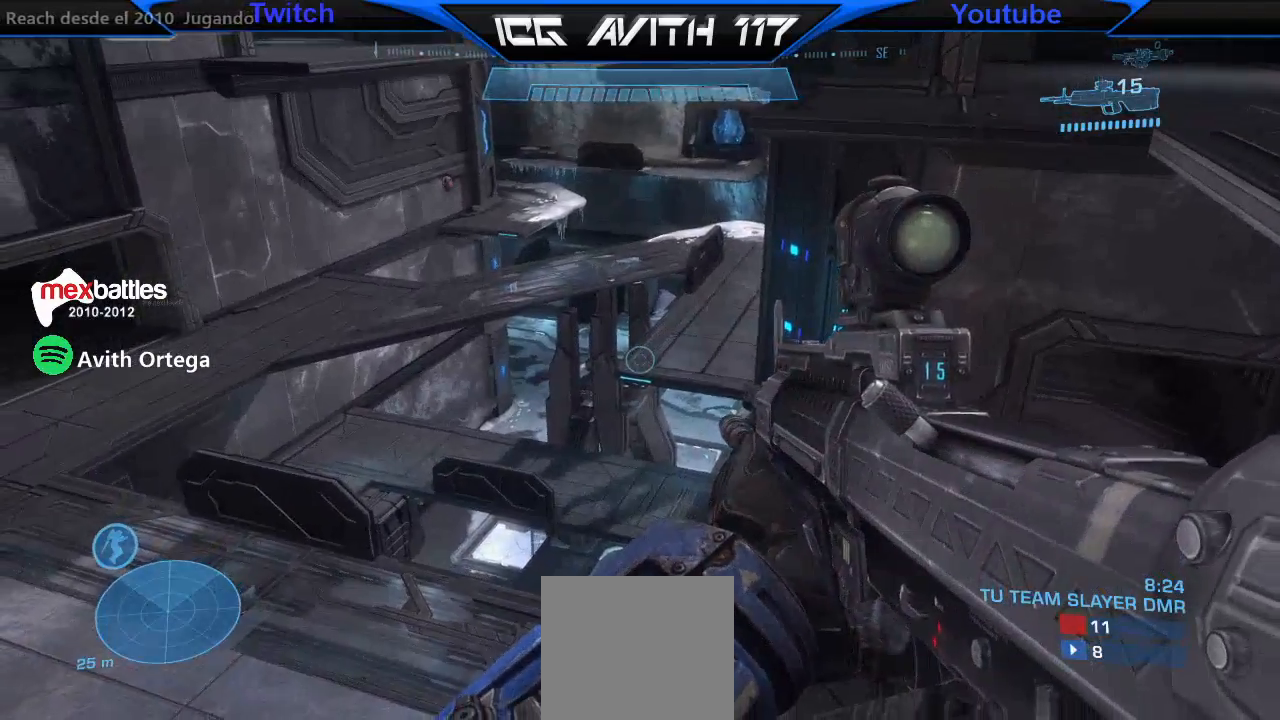
{"buttons": ["L3"], "left_stick": "center", "right_stick": "up-left", "events": [[500, "right_stick", "up-left"]]}
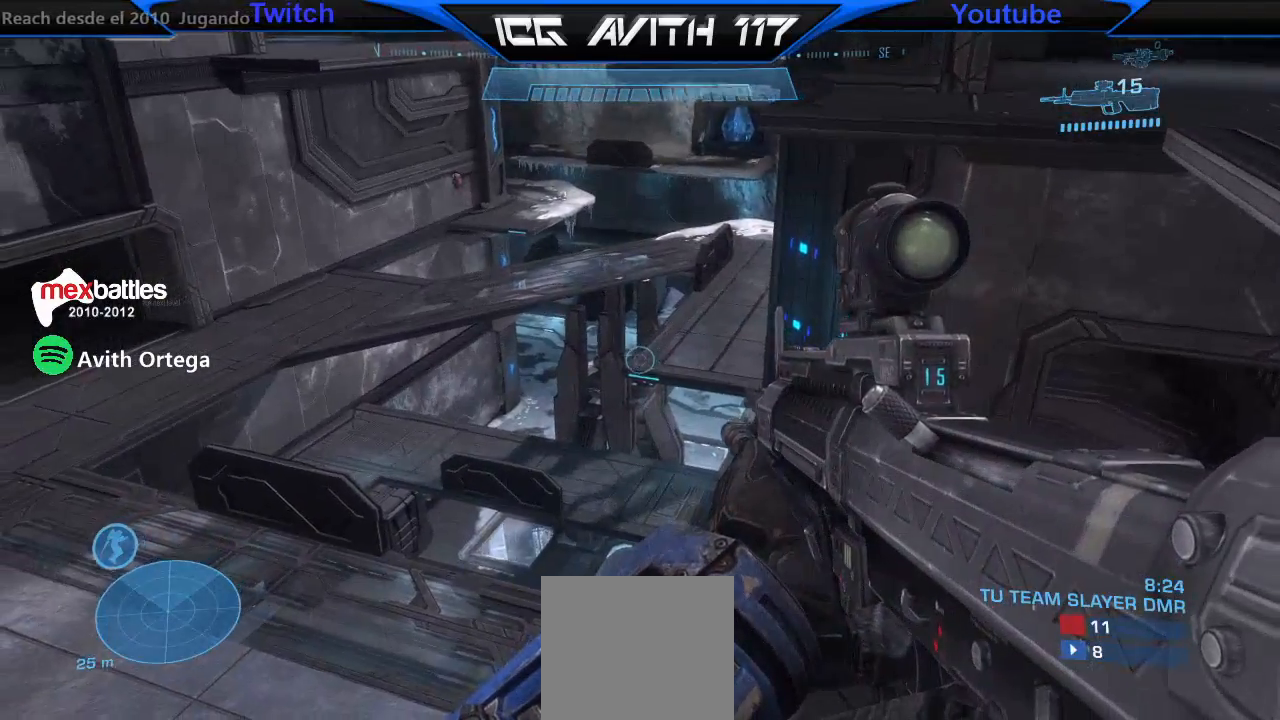
{"buttons": ["L3"], "left_stick": "up-left", "right_stick": "down", "events": [[167, "right_stick", "center"], [333, "left_stick", "up-left"], [333, "right_stick", "down-right"], [467, "right_stick", "down"]]}
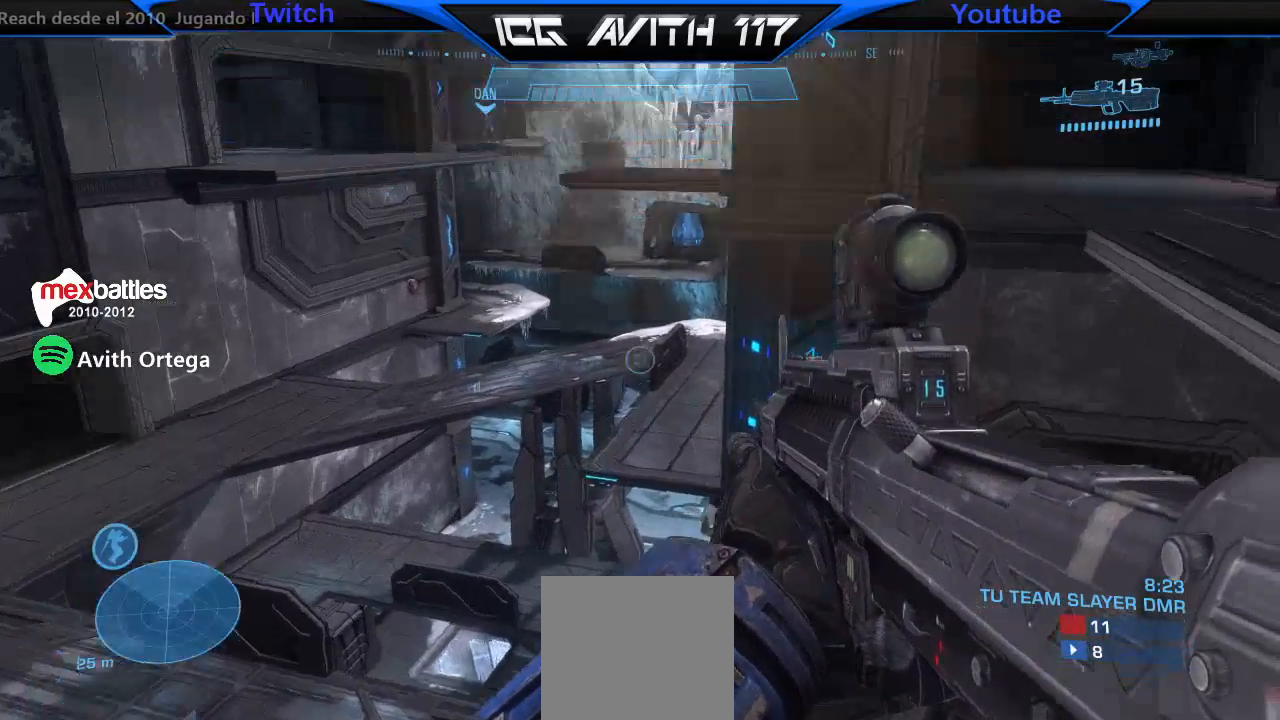
{"buttons": ["L3"], "left_stick": "center", "right_stick": "center", "events": [[100, "right_stick", "center"], [167, "left_stick", "center"]]}
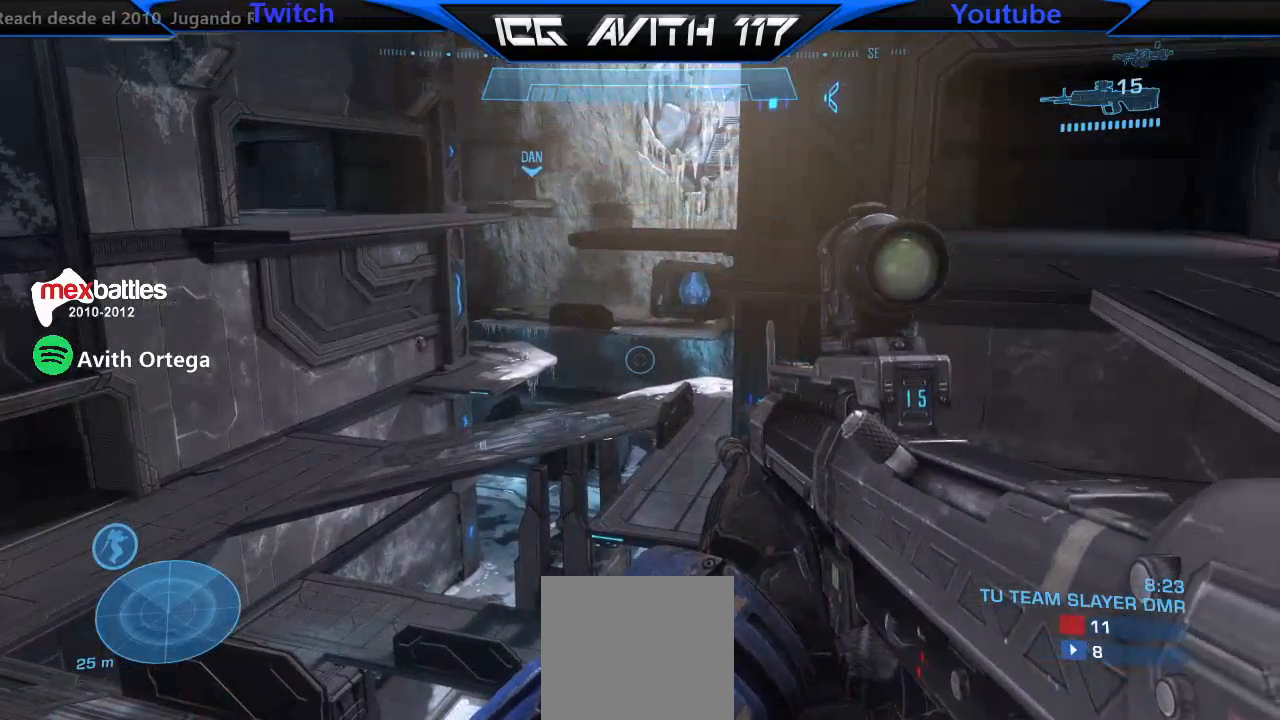
{"buttons": ["L3"], "left_stick": "center", "right_stick": "center", "events": []}
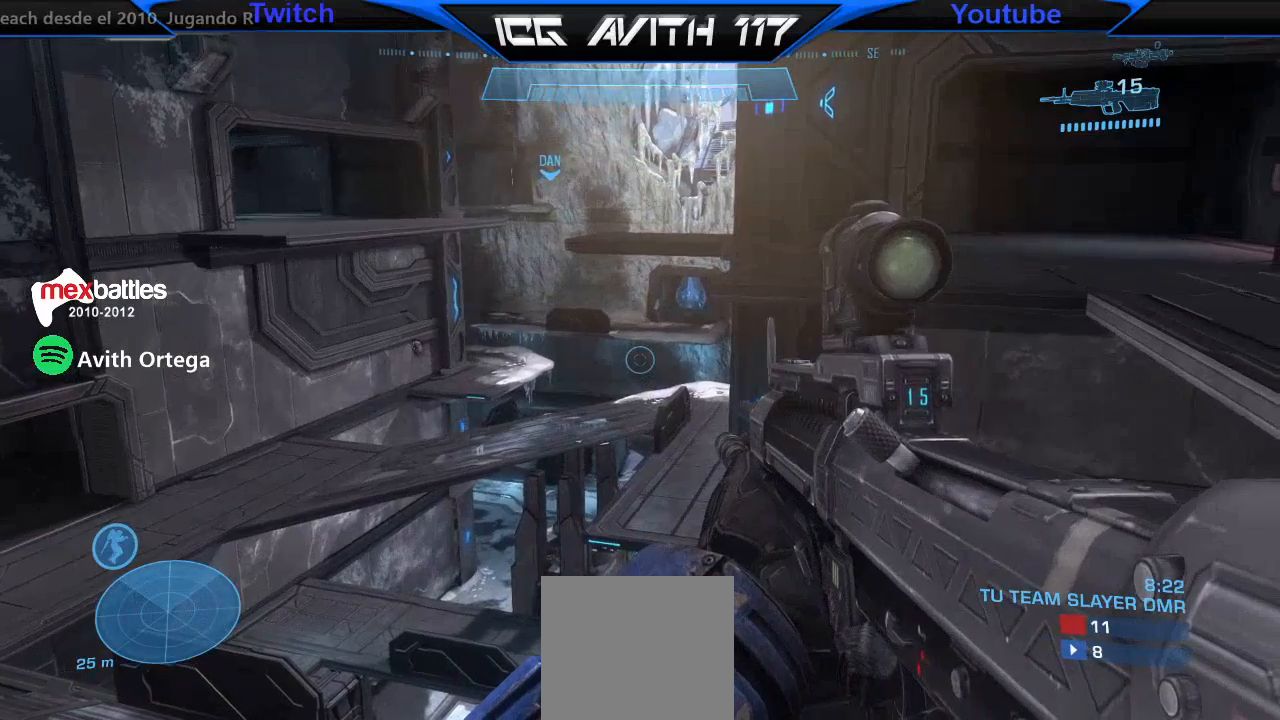
{"buttons": ["L3"], "left_stick": "center", "right_stick": "left", "events": [[200, "right_stick", "up"], [300, "R3", "down"], [400, "R3", "up"], [400, "right_stick", "left"]]}
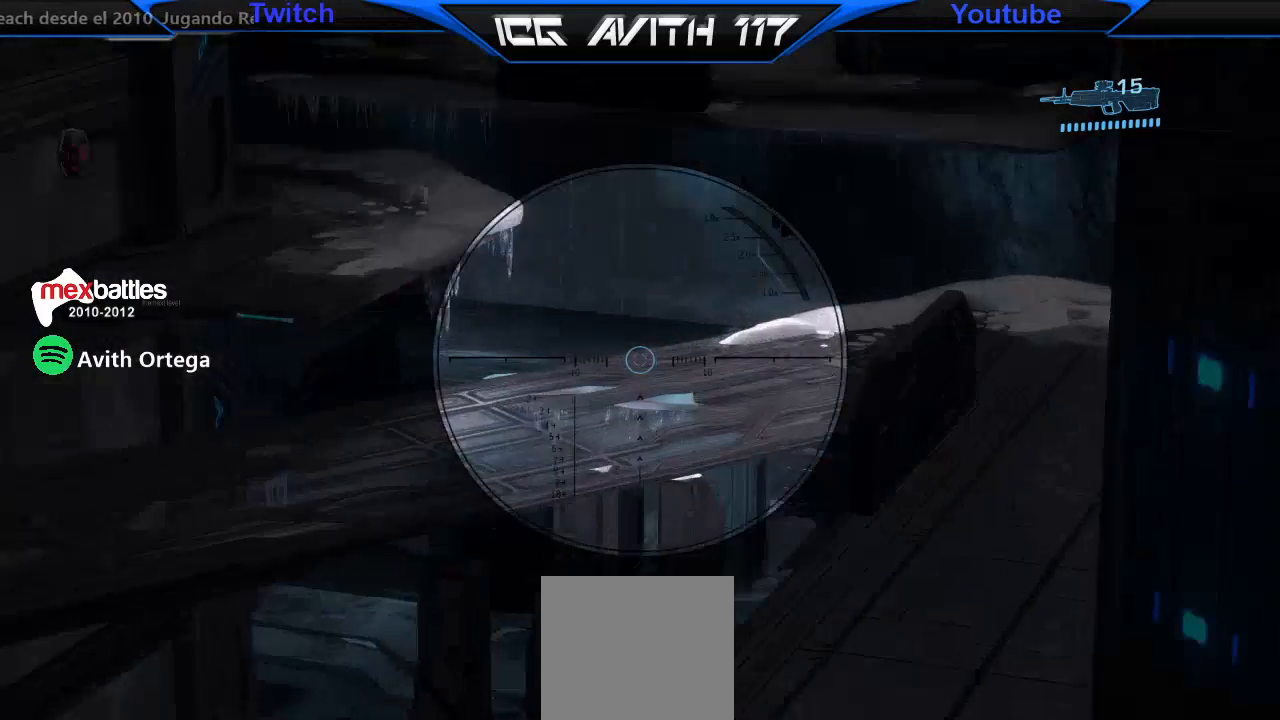
{"buttons": ["L3"], "left_stick": "center", "right_stick": "center", "events": [[200, "right_stick", "down-left"], [433, "right_stick", "center"]]}
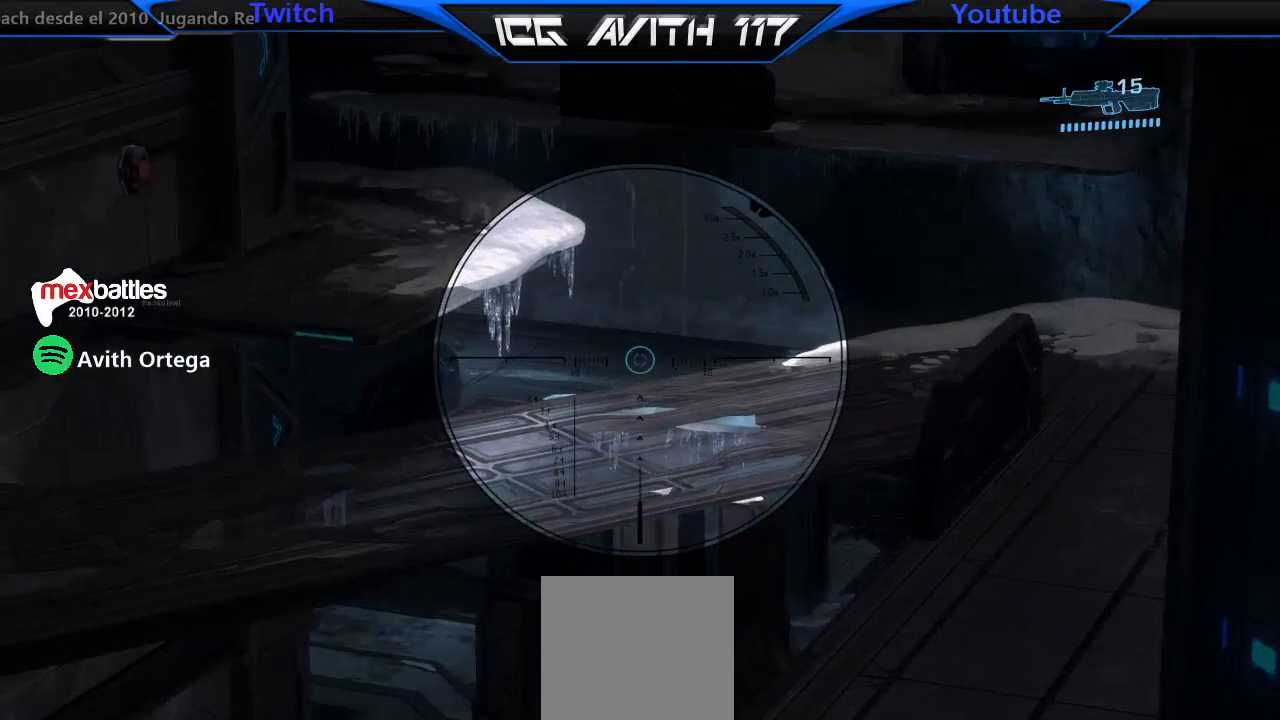
{"buttons": ["L3"], "left_stick": "center", "right_stick": "left", "events": [[100, "right_stick", "up-left"], [333, "right_stick", "left"]]}
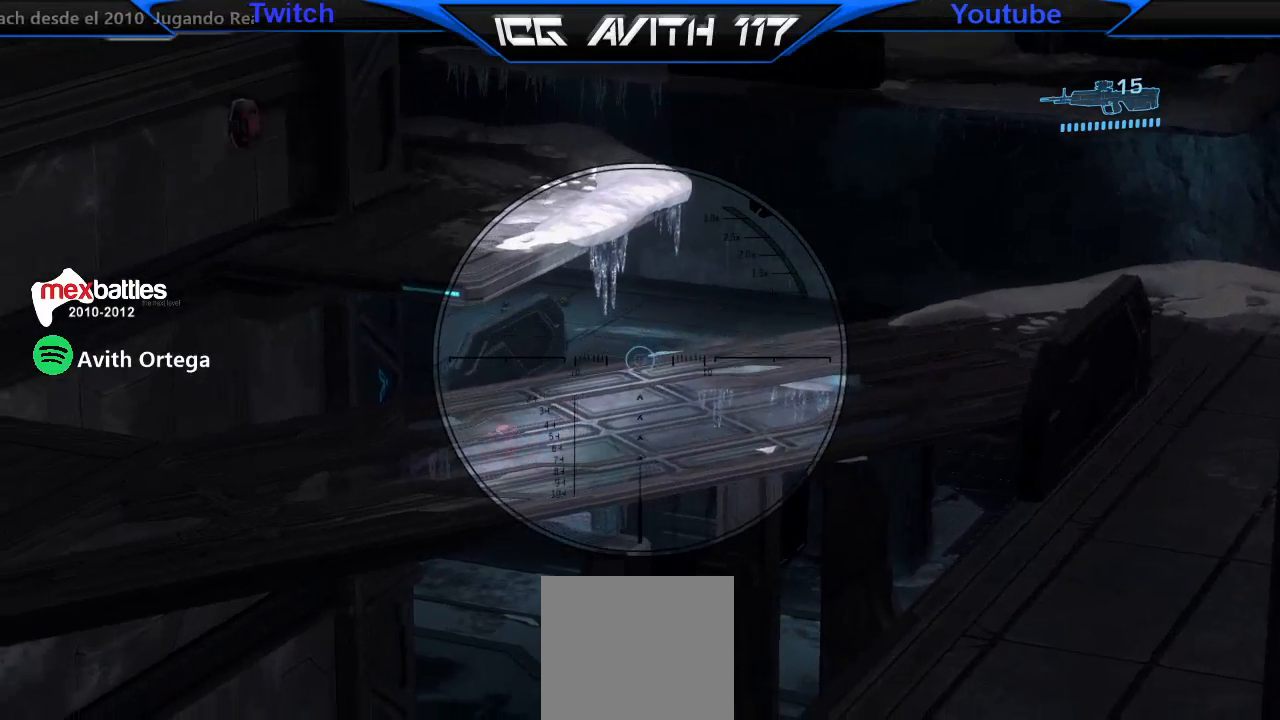
{"buttons": ["L3", "R3"], "left_stick": "center", "right_stick": "center", "events": [[67, "right_stick", "center"], [167, "L3", "up"], [167, "right_stick", "up-left"], [333, "right_stick", "left"], [467, "R3", "down"], [467, "right_stick", "center"], [500, "L3", "down"]]}
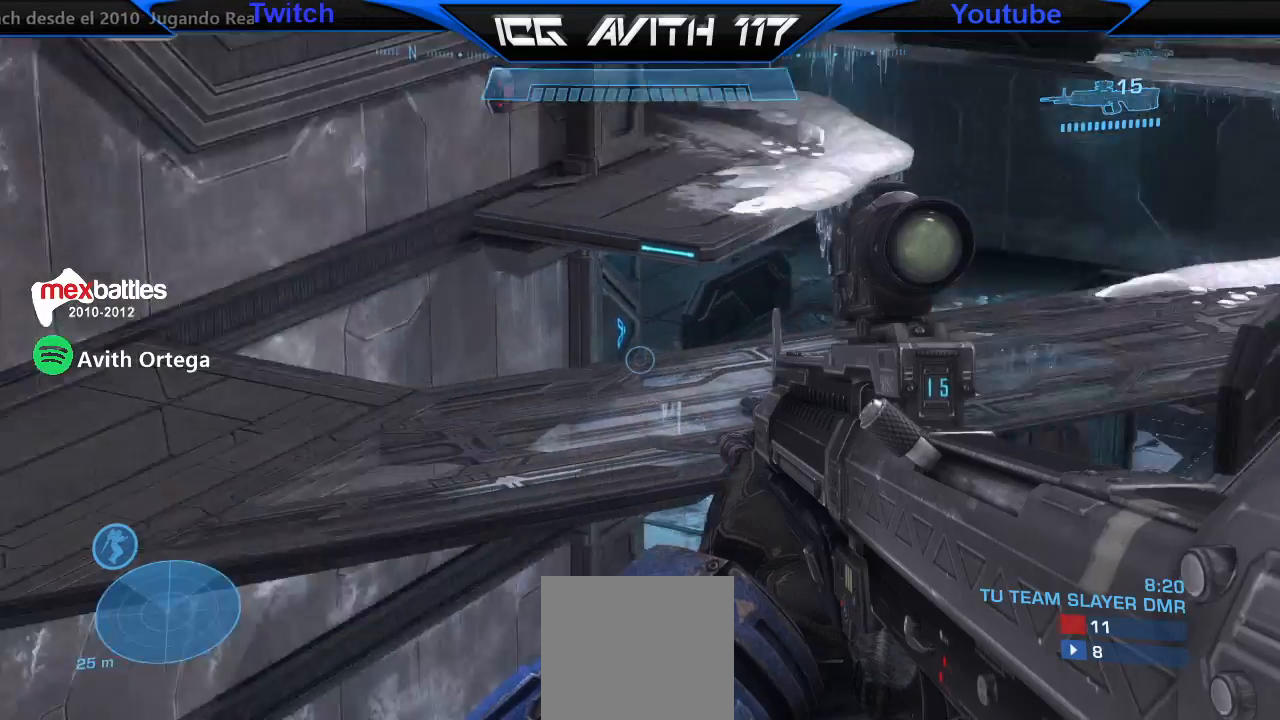
{"buttons": [], "left_stick": "center", "right_stick": "right", "events": [[67, "R3", "up"], [467, "L3", "up"], [500, "right_stick", "right"]]}
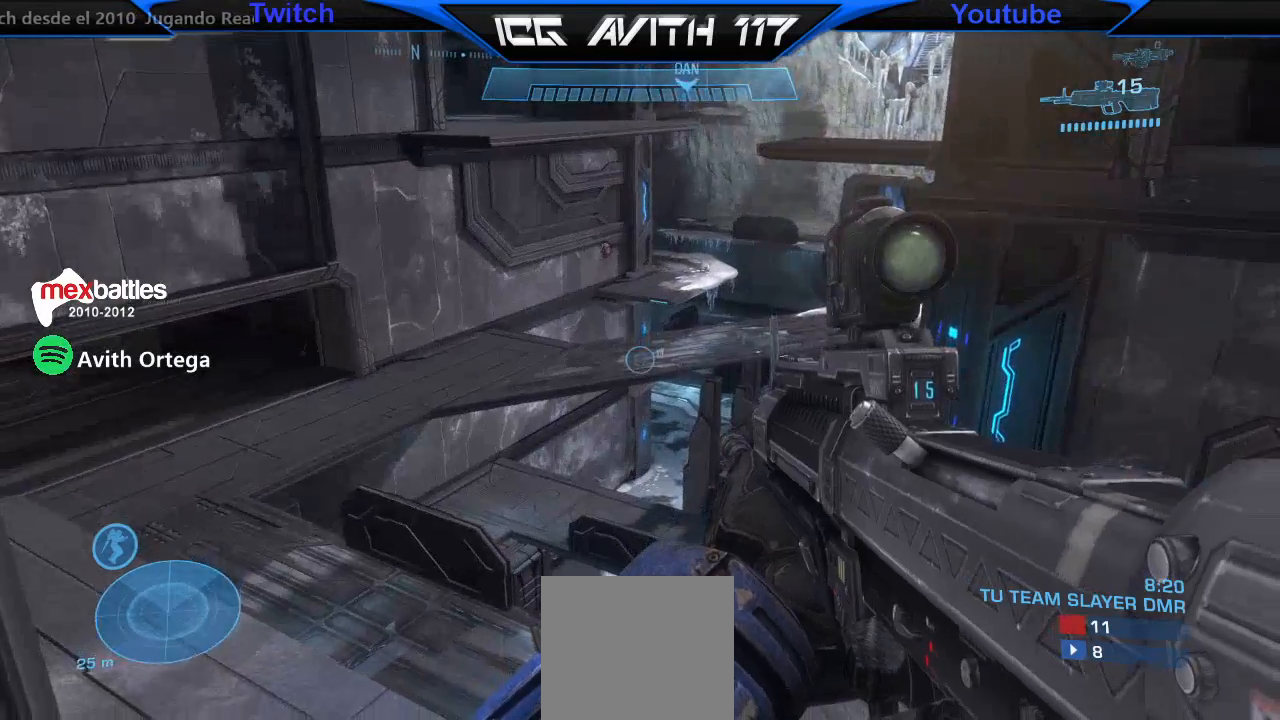
{"buttons": [], "left_stick": "center", "right_stick": "center", "events": [[100, "right_stick", "center"], [233, "right_stick", "right"], [433, "right_stick", "center"]]}
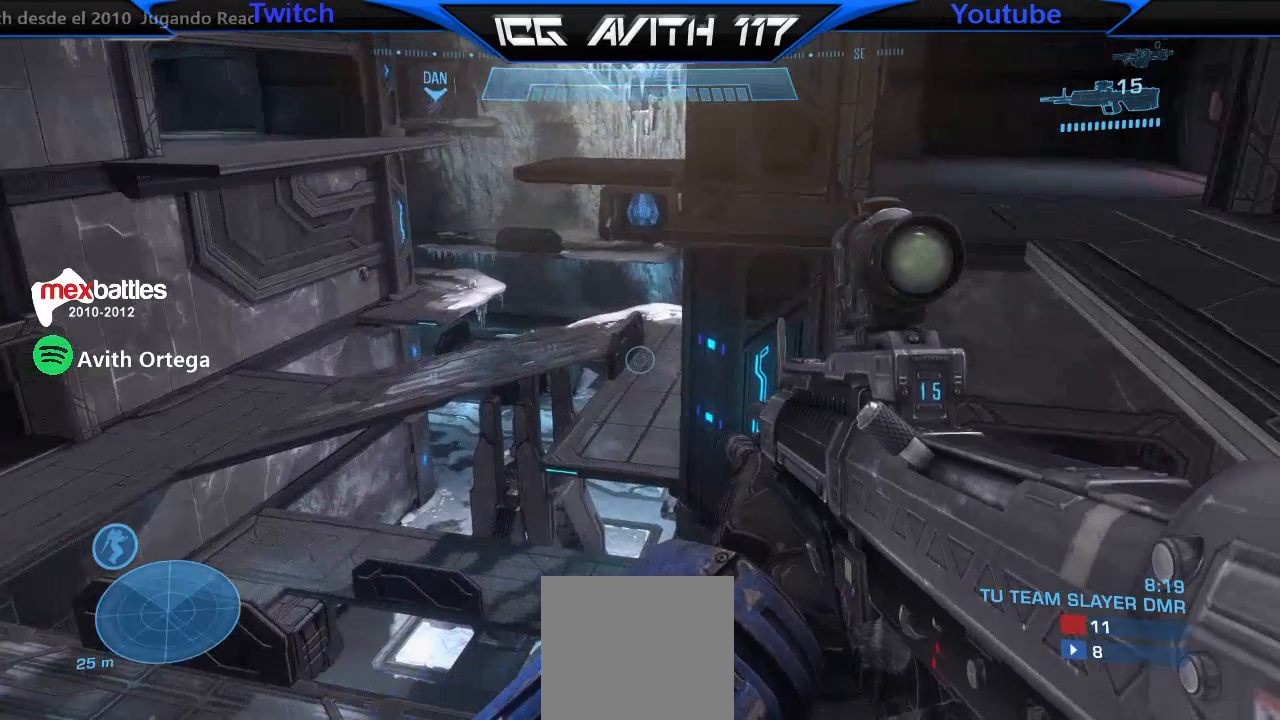
{"buttons": [], "left_stick": "center", "right_stick": "center", "events": [[267, "R2", "down"], [300, "right_stick", "left"], [367, "R2", "up"], [367, "right_stick", "down"], [467, "right_stick", "center"]]}
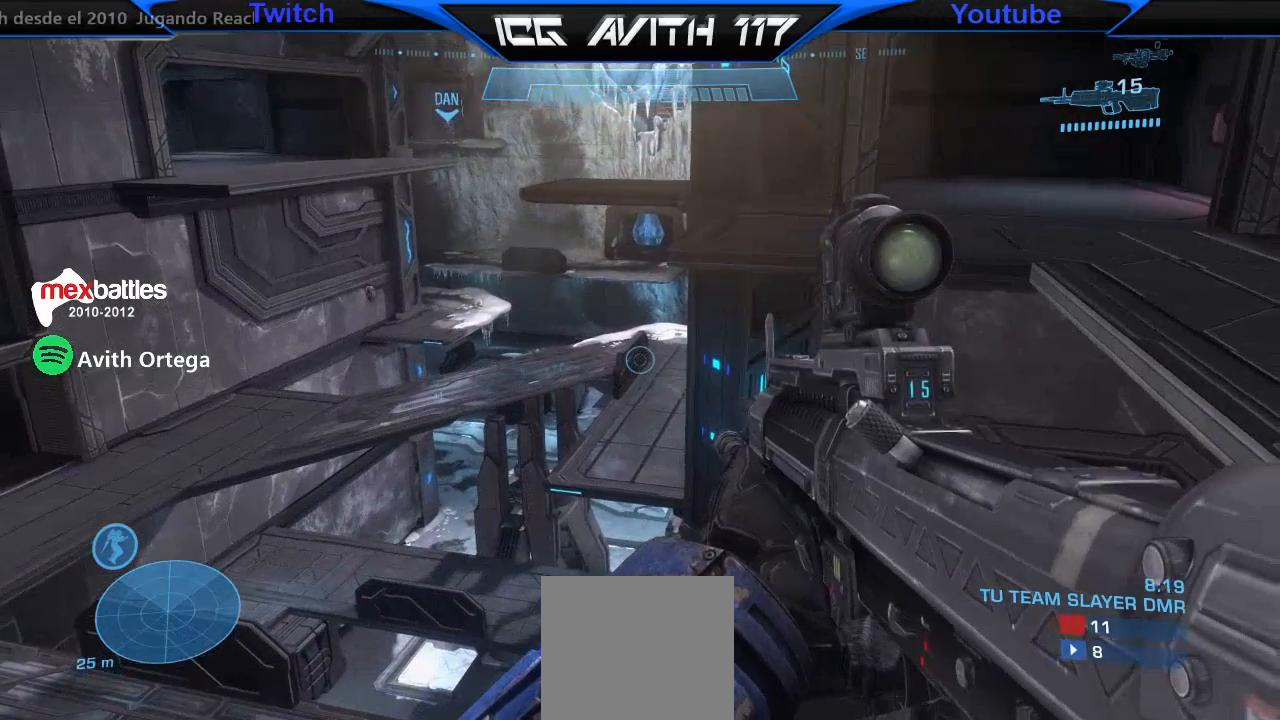
{"buttons": [], "left_stick": "down", "right_stick": "center", "events": [[100, "left_stick", "down"]]}
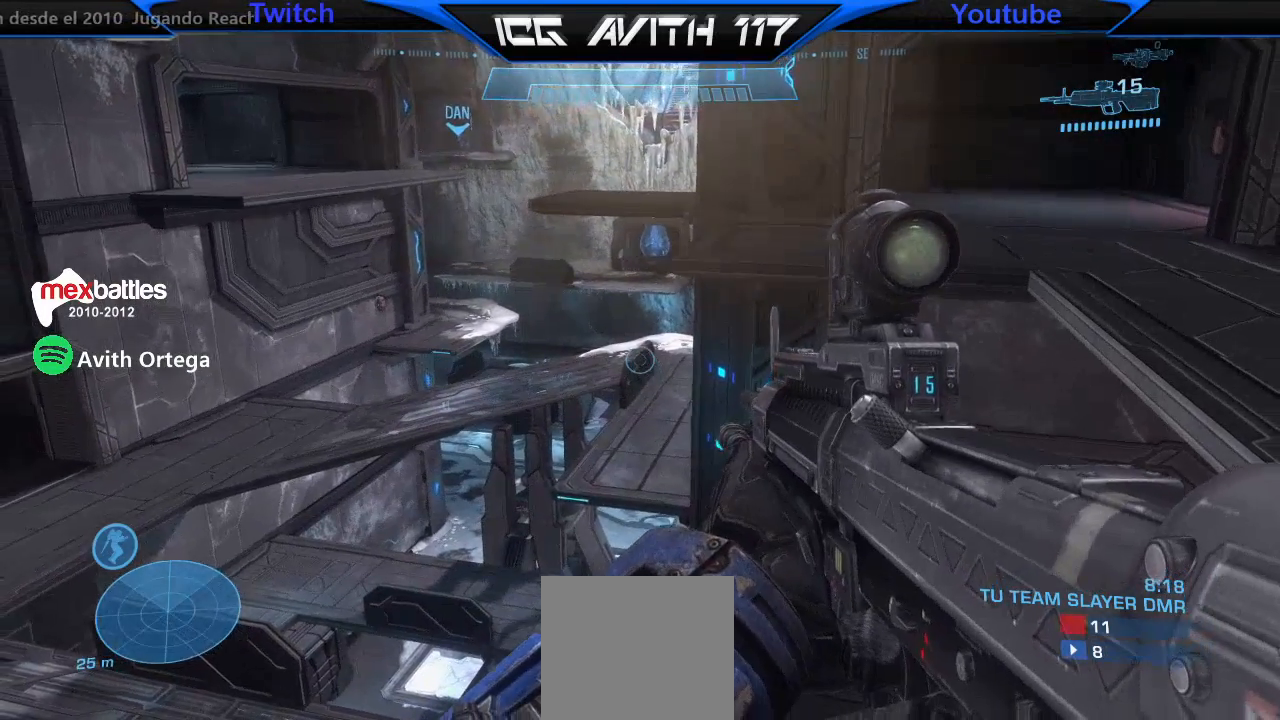
{"buttons": [], "left_stick": "center", "right_stick": "up", "events": [[167, "left_stick", "center"], [267, "right_stick", "left"], [367, "left_stick", "right"], [433, "right_stick", "up"], [500, "left_stick", "center"]]}
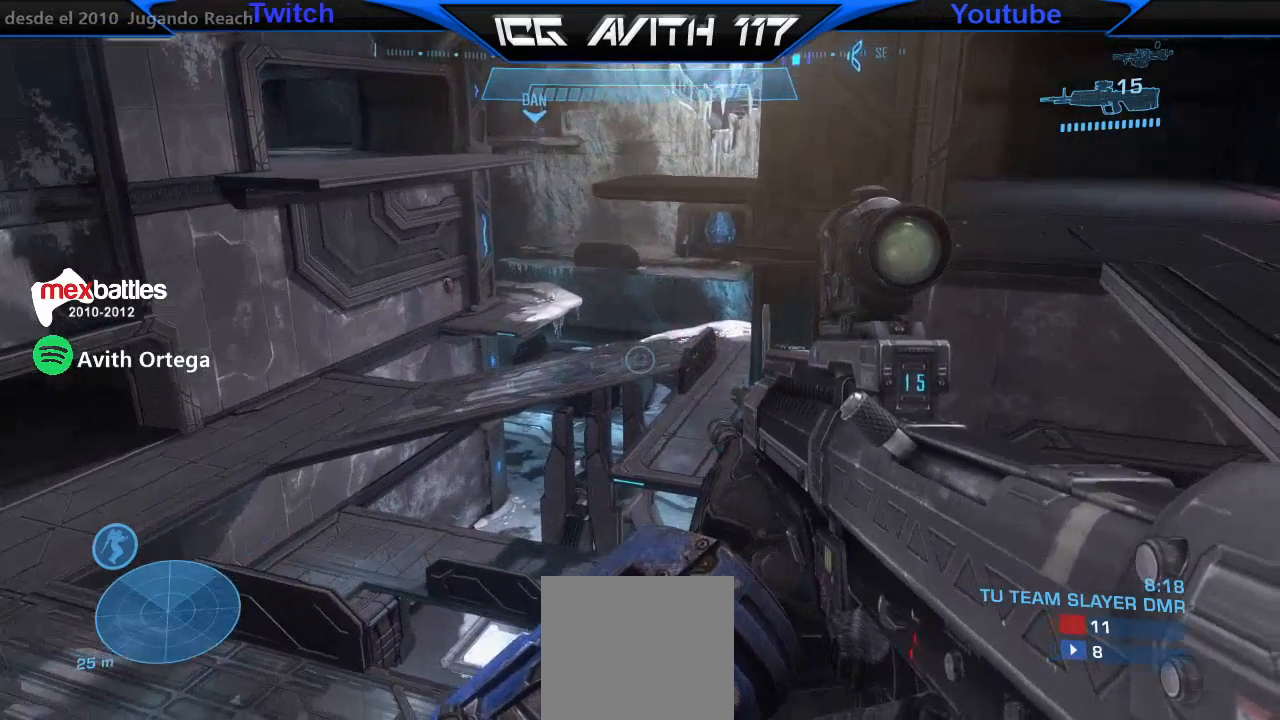
{"buttons": [], "left_stick": "center", "right_stick": "center", "events": [[67, "right_stick", "center"], [267, "right_stick", "down"], [467, "right_stick", "center"]]}
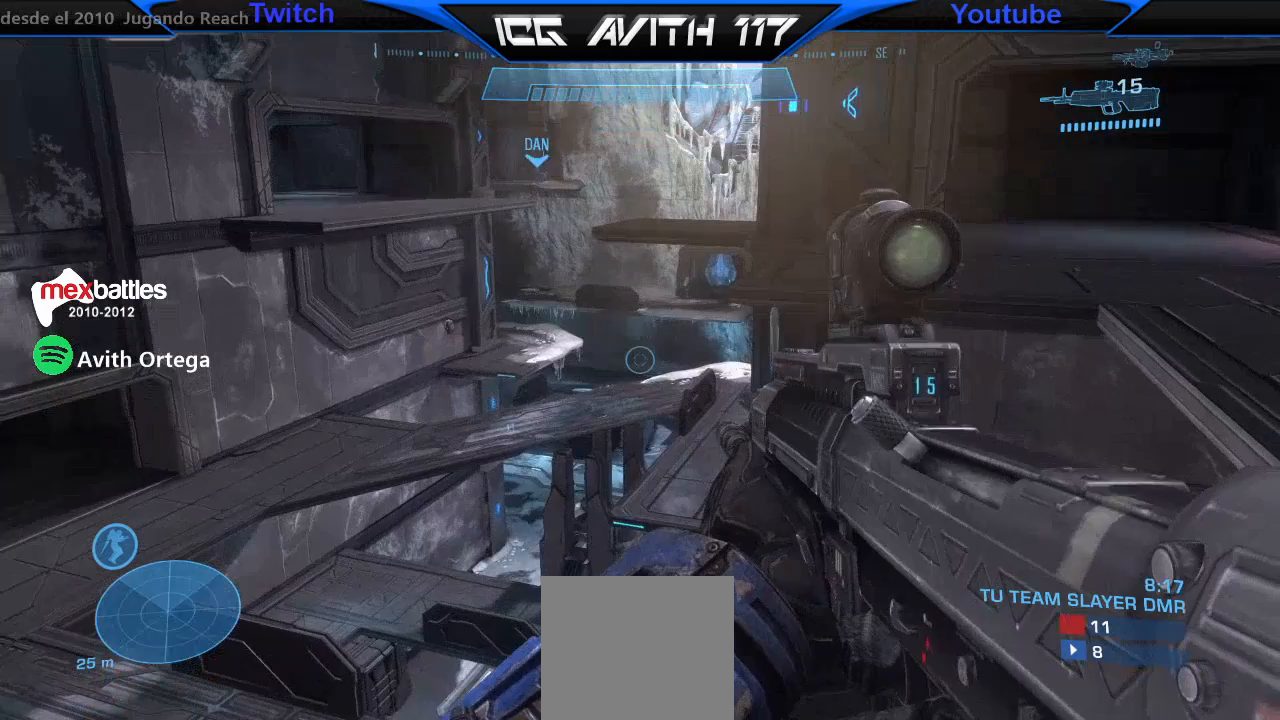
{"buttons": [], "left_stick": "center", "right_stick": "center"}
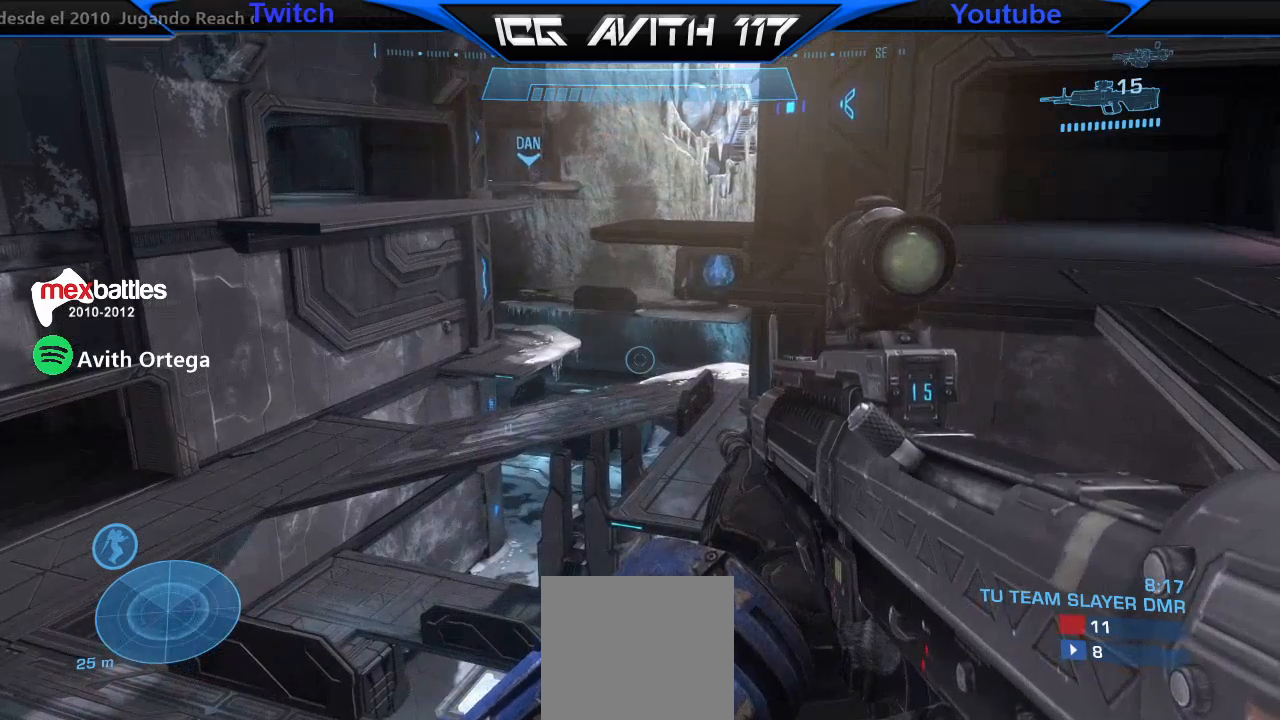
{"buttons": [], "left_stick": "center", "right_stick": "center", "events": []}
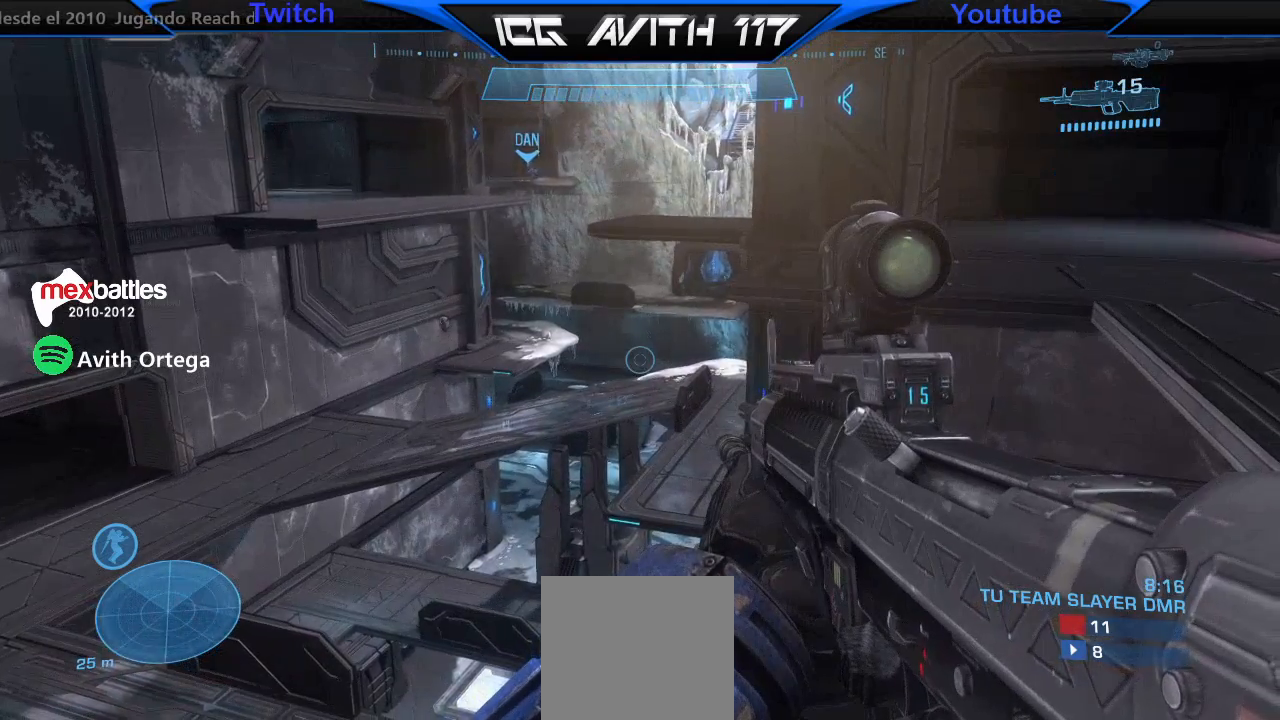
{"buttons": [], "left_stick": "center", "right_stick": "center", "events": []}